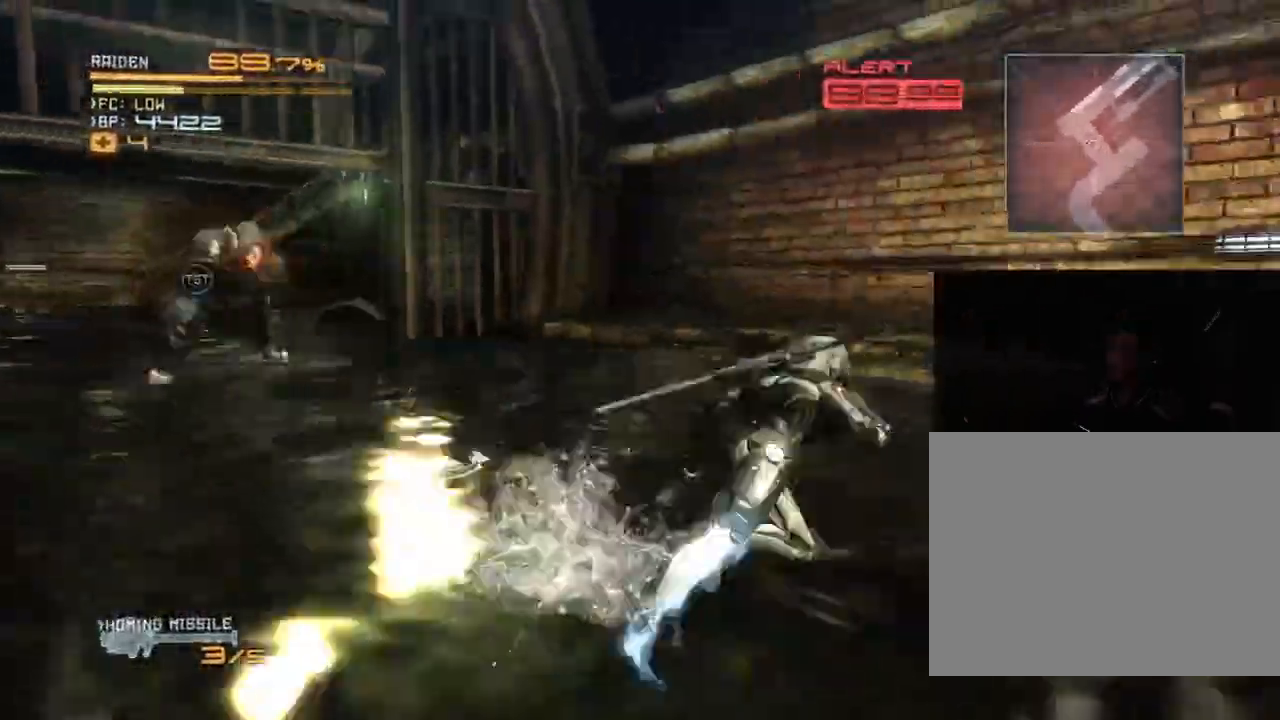
Gameplay with a controller (Xbox layout); each line is a JSON object with the inputs held at the frame after it (dt_ms = milliseconds from this image to that frame). "events" lists button and stick changes between this image and that frame as [ms after this image, input, new state], when the widget could be followed in between. Not read: B DPAD_DOWN DPAD_RIGHT HOME L3 R3.
{"dt_ms": 500, "buttons": ["R2"], "left_stick": "left", "right_stick": "center", "events": [[100, "left_stick", "left"]]}
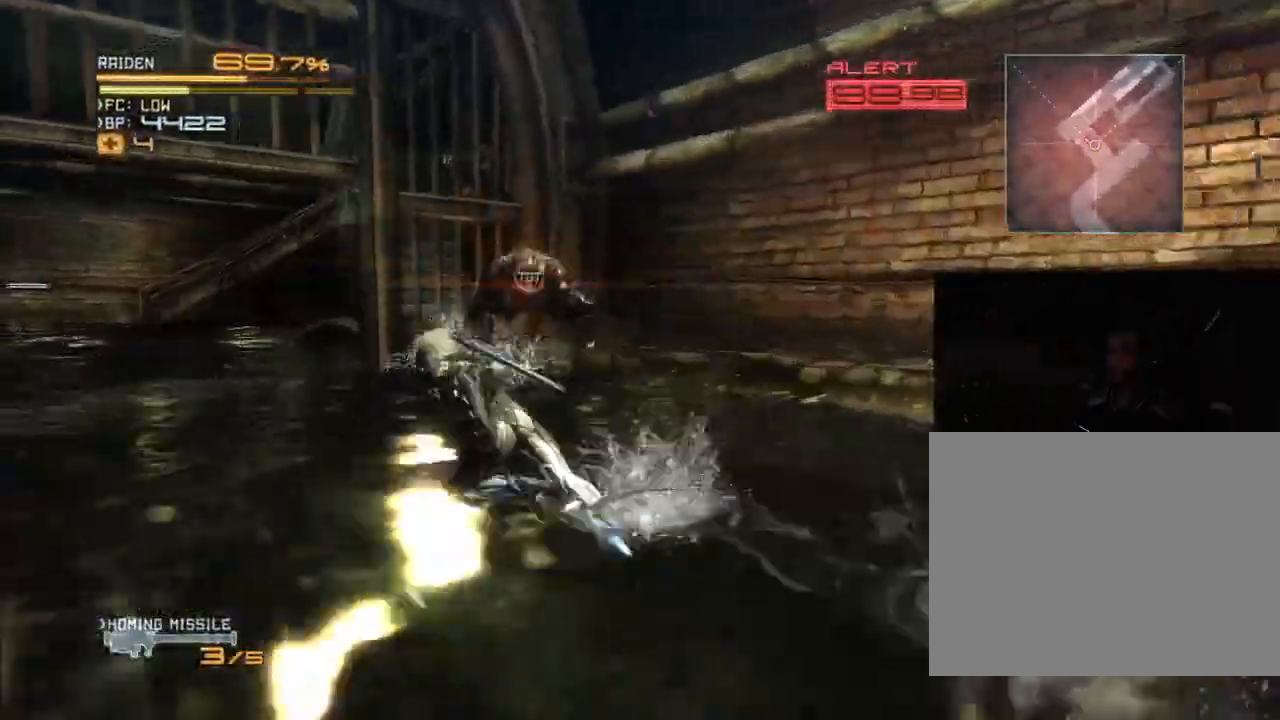
{"dt_ms": 500, "buttons": ["X", "R2"], "left_stick": "up", "right_stick": "center", "events": [[133, "left_stick", "up"], [233, "left_stick", "up-right"], [300, "X", "down"], [400, "X", "up"], [433, "left_stick", "up"], [467, "X", "down"]]}
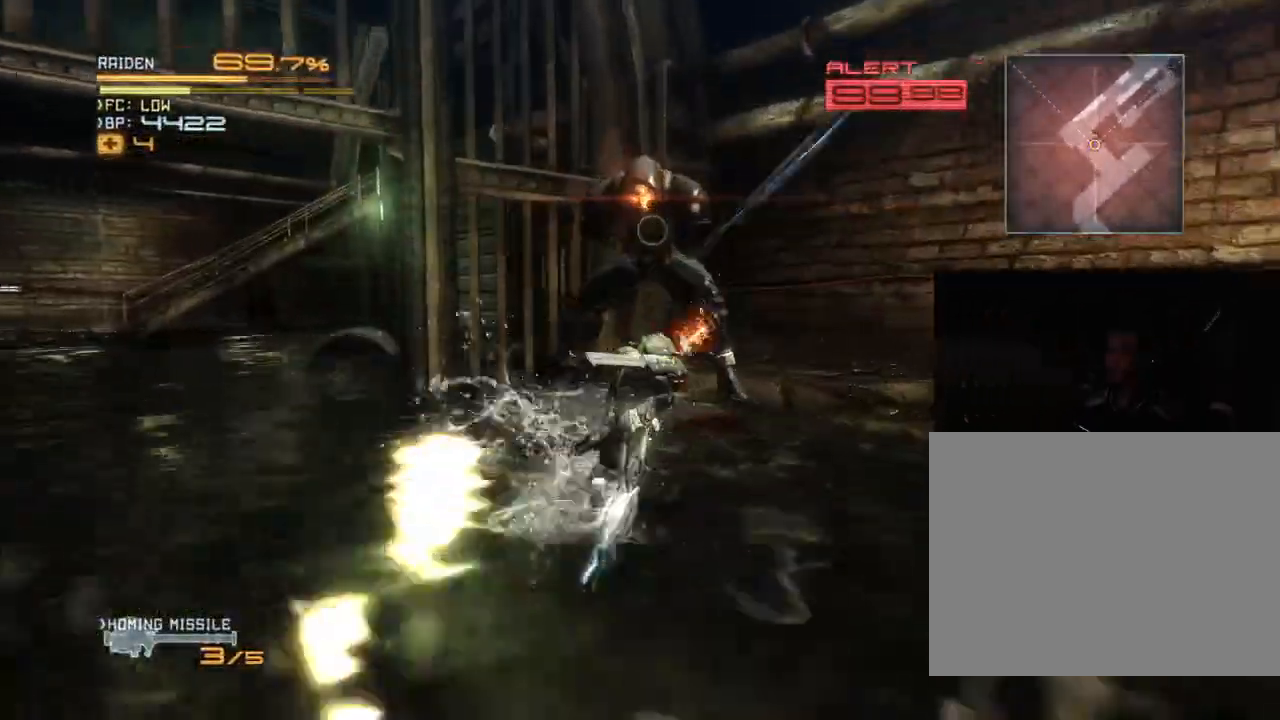
{"dt_ms": 500, "buttons": ["Y", "R2"], "left_stick": "up", "right_stick": "center", "events": [[67, "X", "up"], [100, "left_stick", "up-left"], [133, "X", "down"], [233, "X", "up"], [300, "X", "down"], [367, "X", "up"], [367, "left_stick", "up"], [467, "Y", "down"]]}
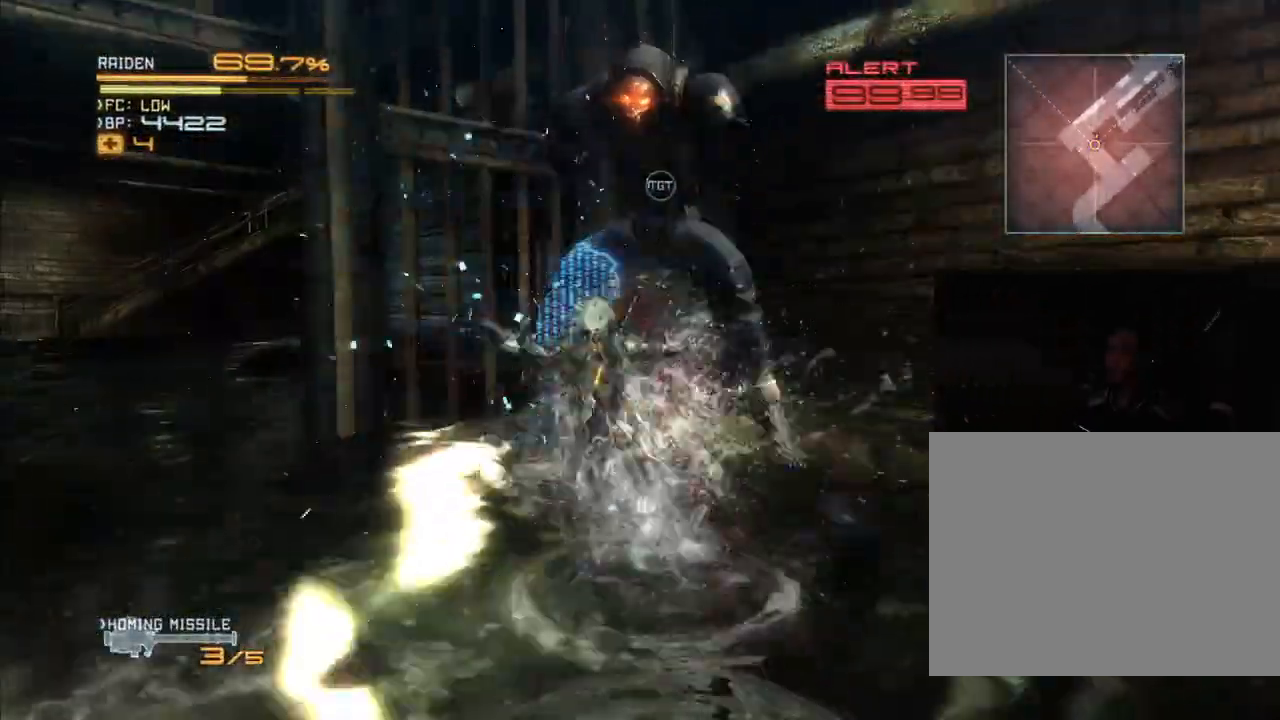
{"dt_ms": 500, "buttons": ["Y", "R2"], "left_stick": "up-right", "right_stick": "center", "events": [[67, "Y", "up"], [133, "Y", "down"], [133, "left_stick", "up-right"], [200, "Y", "up"], [300, "Y", "down"], [400, "Y", "up"], [467, "Y", "down"]]}
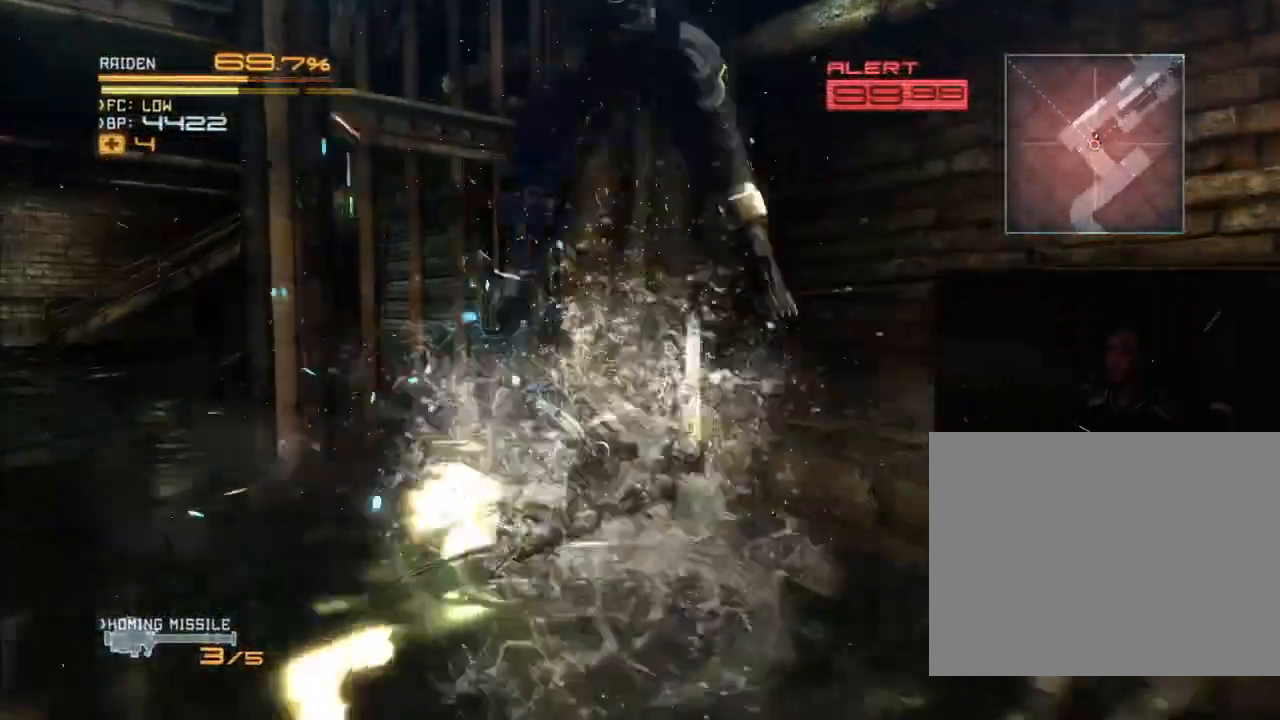
{"dt_ms": 500, "buttons": ["R2"], "left_stick": "down", "right_stick": "center", "events": [[33, "Y", "up"], [100, "Y", "down"], [200, "Y", "up"], [267, "Y", "down"], [333, "Y", "up"], [433, "left_stick", "down"]]}
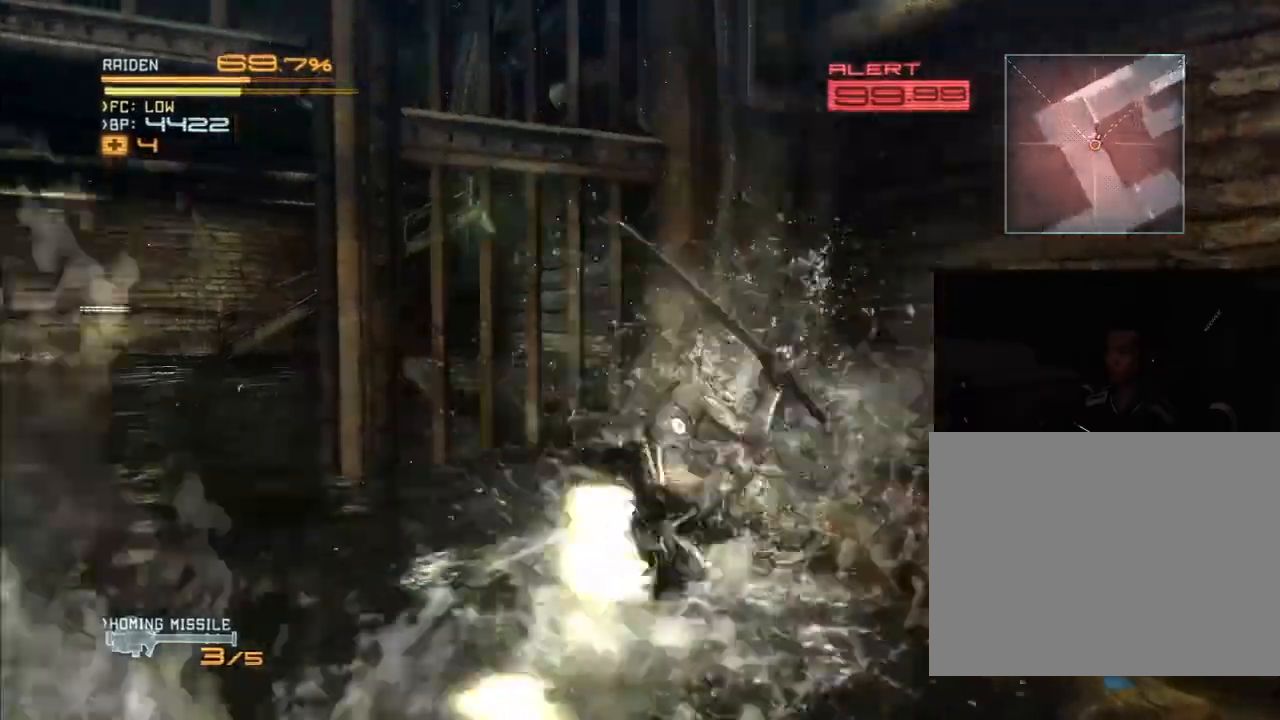
{"dt_ms": 1000, "buttons": ["X", "R2"], "left_stick": "up", "right_stick": "center"}
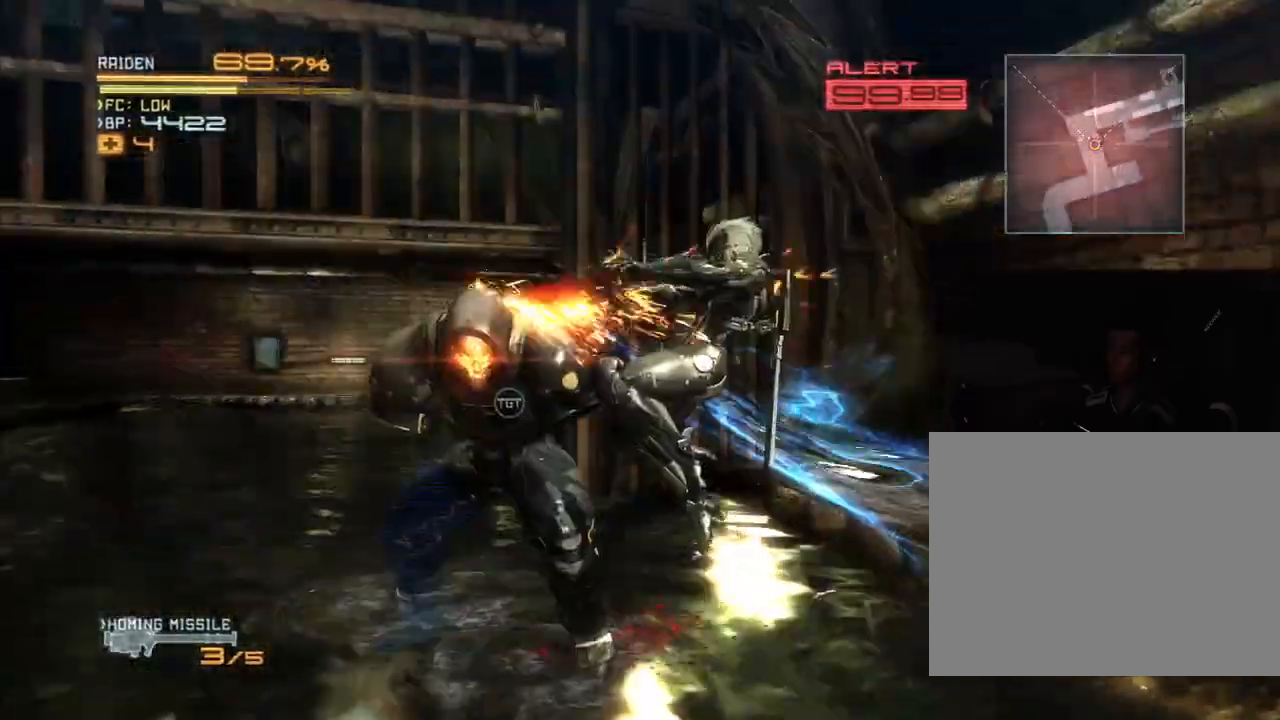
{"dt_ms": 500, "buttons": ["X", "R2"], "left_stick": "up-left", "right_stick": "center", "events": [[33, "X", "up"], [133, "X", "down"], [233, "X", "up"], [300, "X", "down"], [300, "left_stick", "up-left"], [367, "X", "up"], [467, "X", "down"]]}
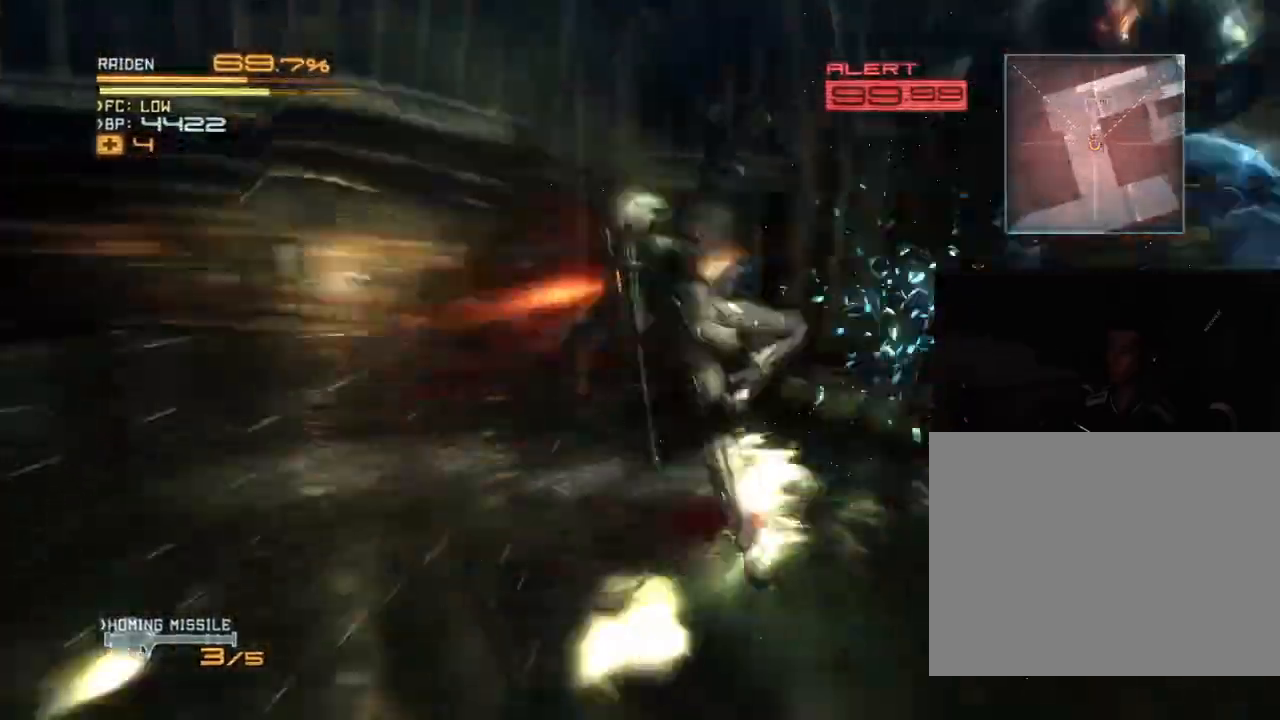
{"dt_ms": 500, "buttons": ["R2"], "left_stick": "down-right", "right_stick": "center", "events": [[33, "X", "up"], [67, "left_stick", "up-right"], [133, "left_stick", "right"], [267, "left_stick", "down-right"], [333, "X", "down"], [433, "X", "up"]]}
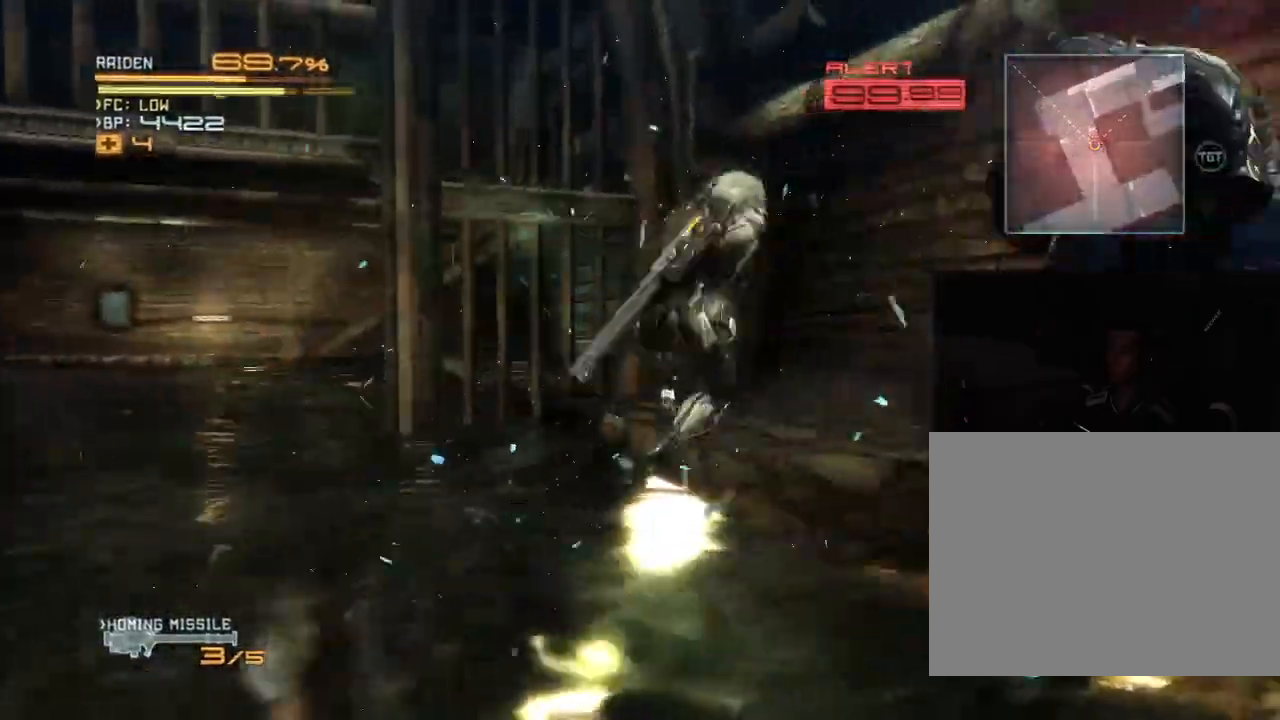
{"dt_ms": 500, "buttons": ["R2"], "left_stick": "right", "right_stick": "center", "events": [[33, "X", "down"], [67, "left_stick", "right"], [133, "X", "up"], [233, "X", "down"], [300, "X", "up"], [400, "Y", "down"], [500, "Y", "up"]]}
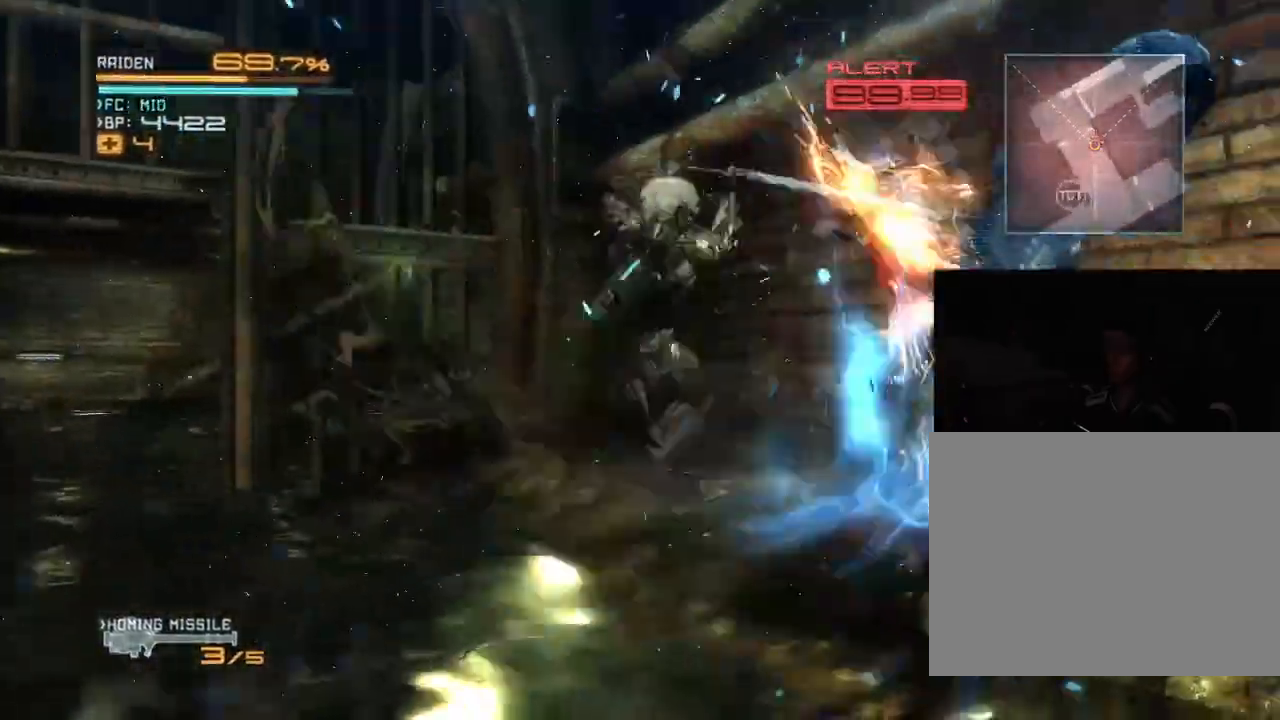
{"dt_ms": 500, "buttons": ["R2"], "left_stick": "right", "right_stick": "center"}
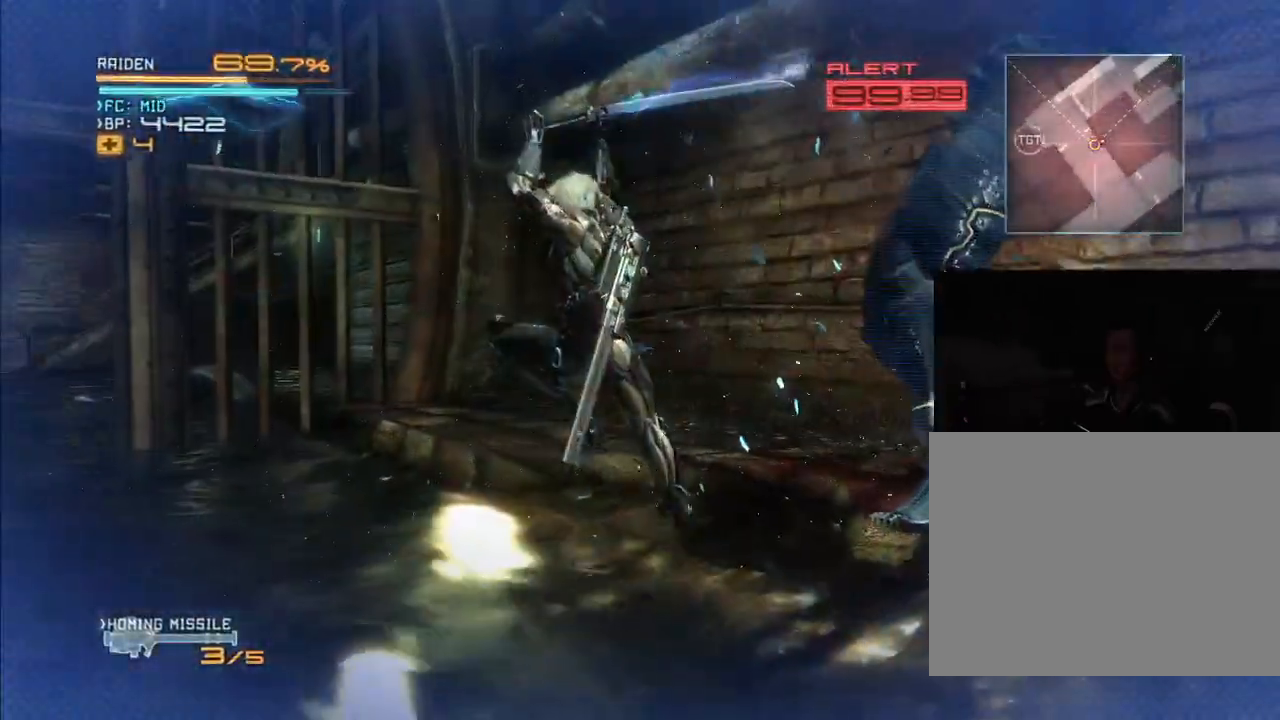
{"dt_ms": 500, "buttons": ["L2", "R2"], "left_stick": "right", "right_stick": "center"}